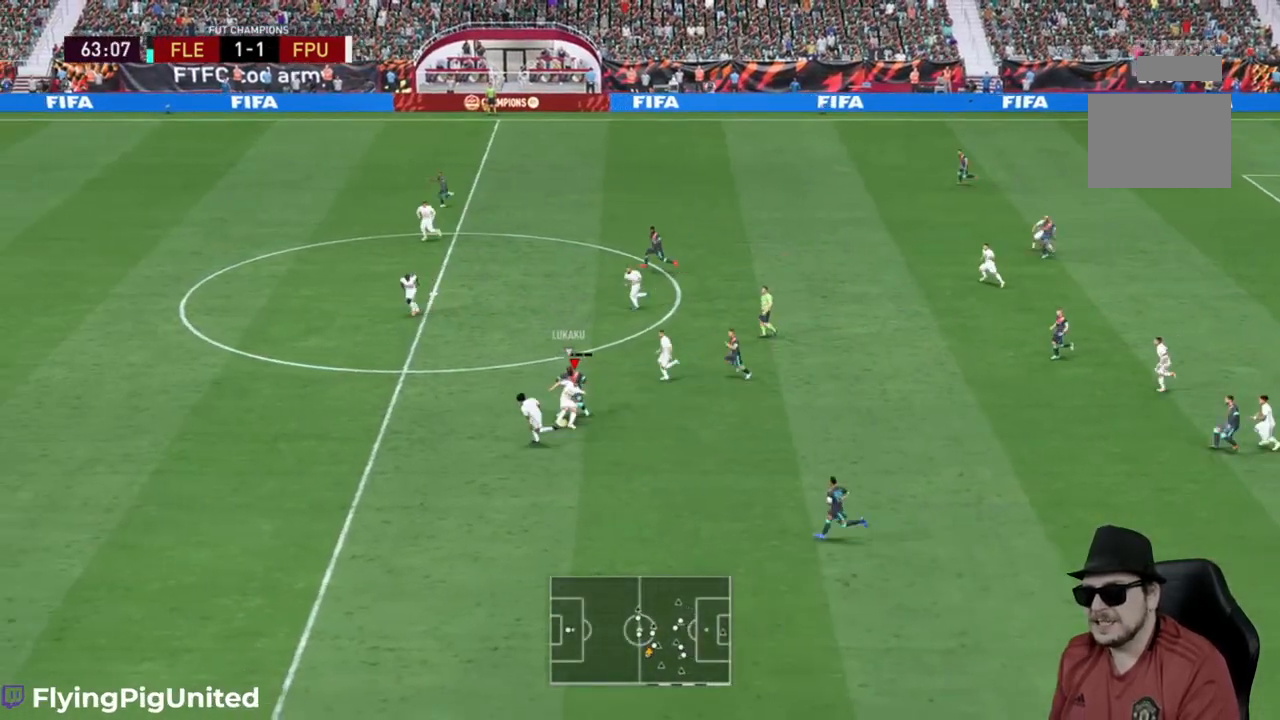
Gameplay with a controller (Xbox layout); each line is a JSON object with the inputs held at the frame after it. "events" lists button and stick changes between this image and that frame as [ms after this image, input, new state], when the widget could be followed in between. Not read: L3.
{"buttons": [], "left_stick": "right", "right_stick": "center", "events": []}
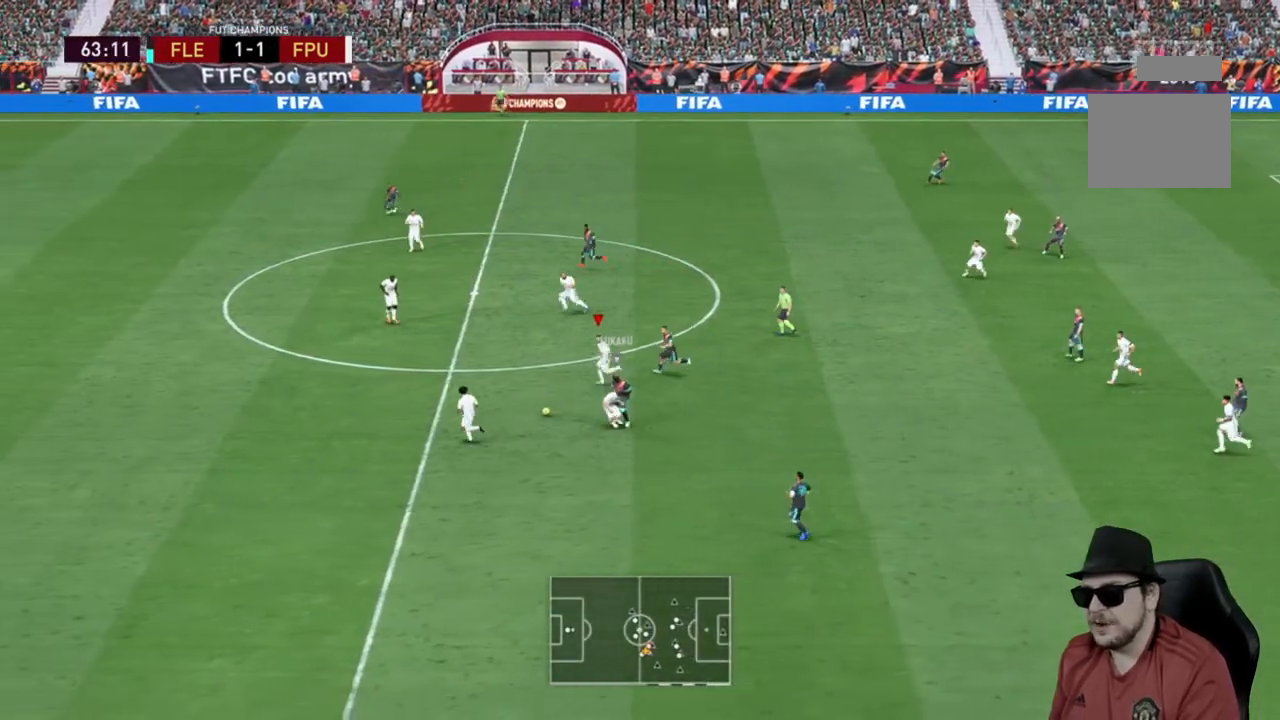
{"buttons": ["A"], "left_stick": "up", "right_stick": "center", "events": [[217, "left_stick", "up"], [250, "R2", "down"], [333, "R2", "up"], [367, "left_stick", "up-right"], [467, "left_stick", "up"], [500, "A", "down"]]}
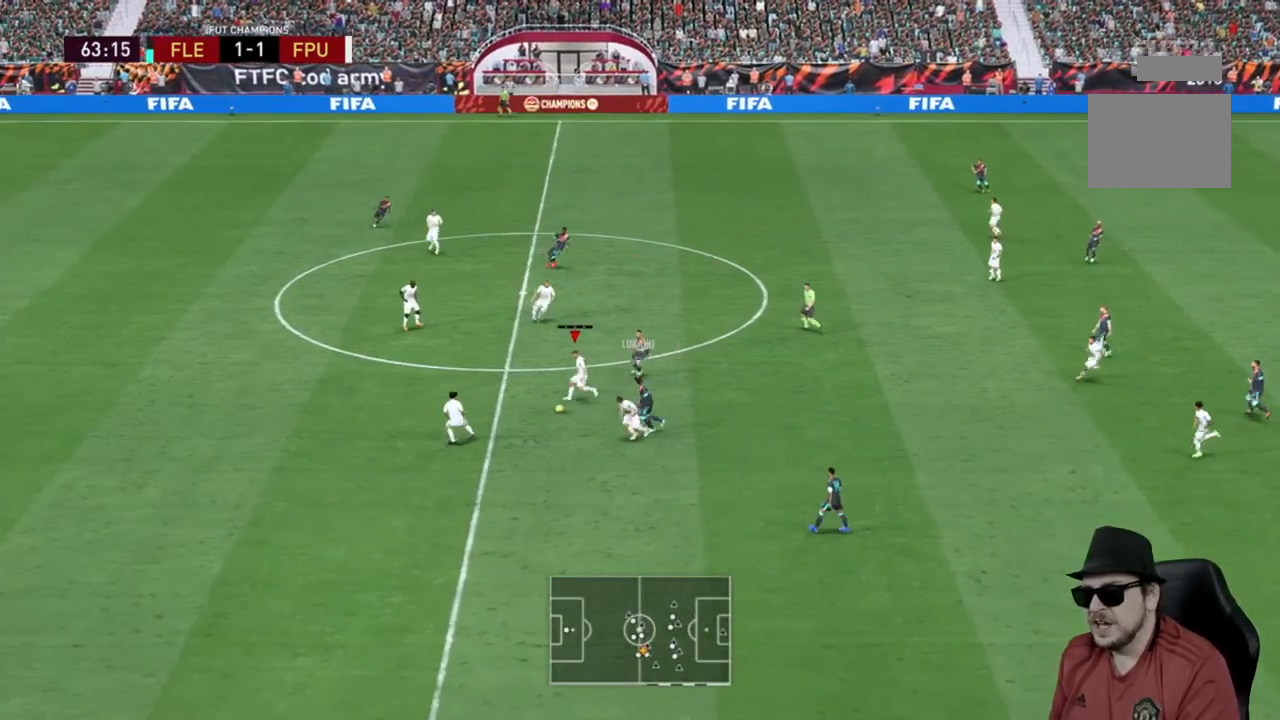
{"buttons": [], "left_stick": "up-right", "right_stick": "center", "events": [[67, "A", "up"], [433, "left_stick", "up-right"]]}
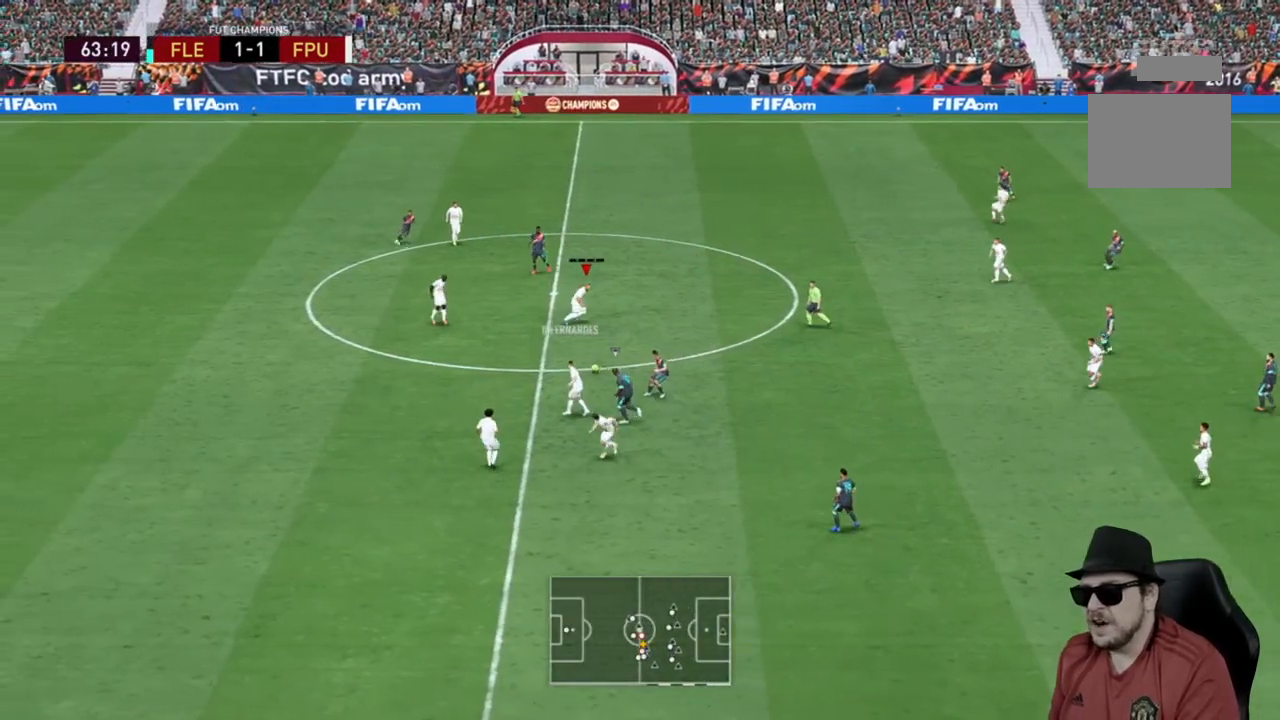
{"buttons": ["R2"], "left_stick": "right", "right_stick": "center", "events": [[33, "left_stick", "right"], [133, "A", "down"], [367, "A", "up"], [367, "R2", "down"]]}
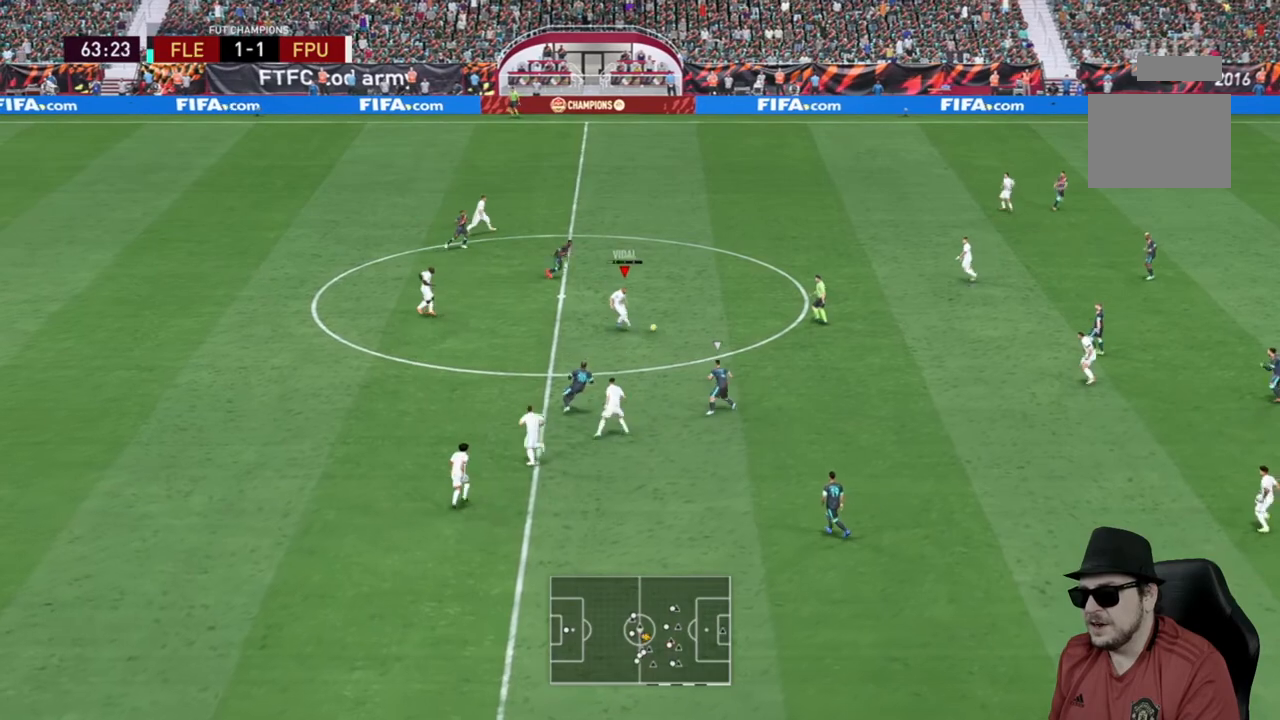
{"buttons": [], "left_stick": "down-right", "right_stick": "center", "events": [[167, "R2", "up"], [350, "left_stick", "down-right"]]}
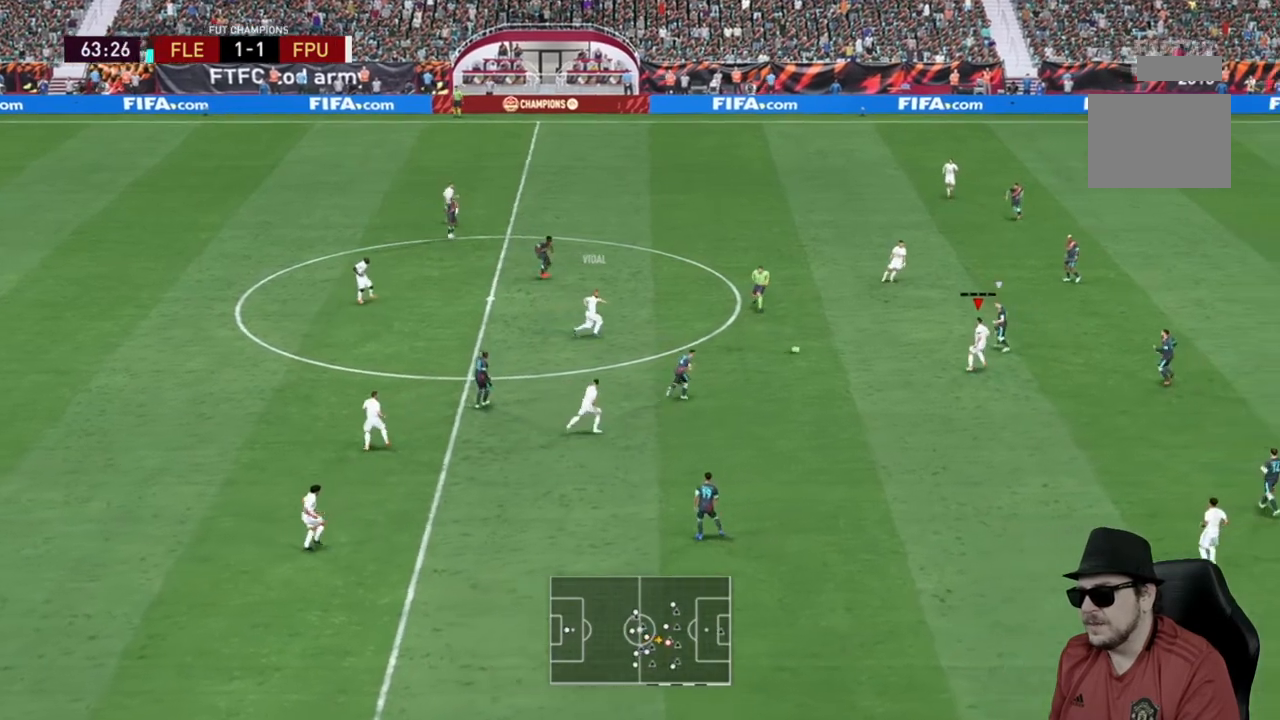
{"buttons": [], "left_stick": "up-right", "right_stick": "center", "events": [[150, "A", "down"], [150, "left_stick", "up-right"], [283, "A", "up"]]}
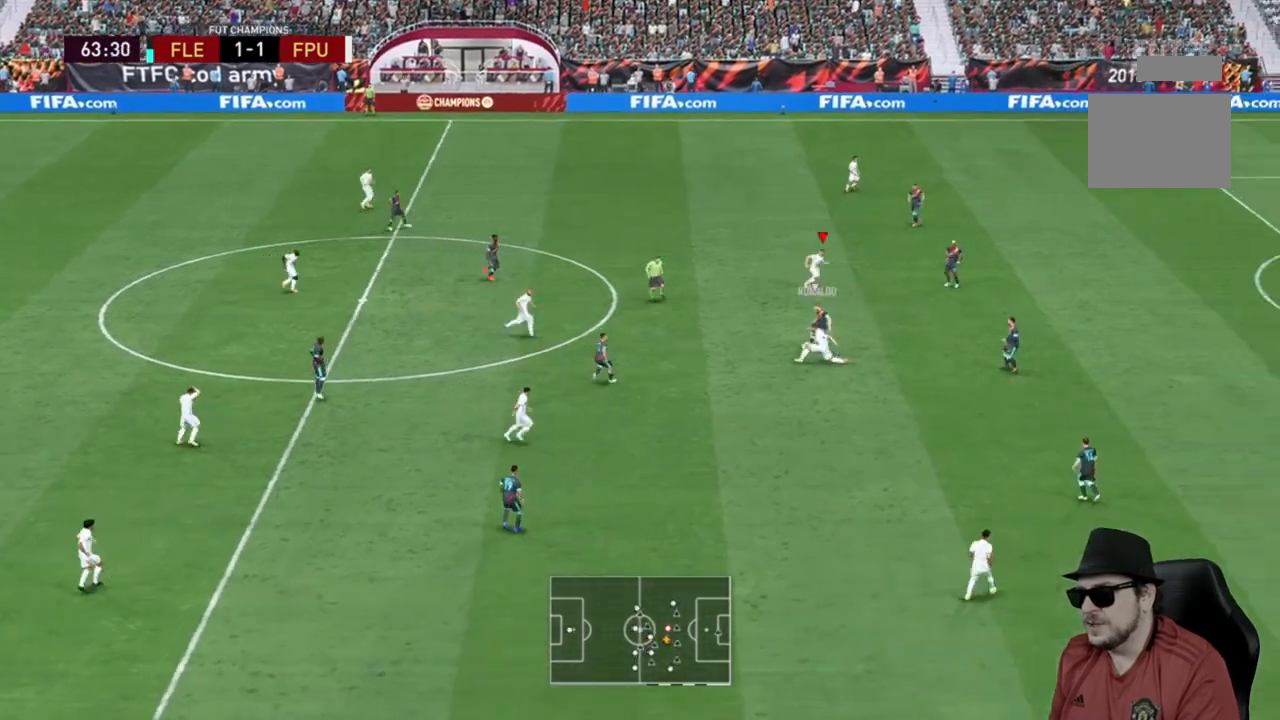
{"buttons": [], "left_stick": "right", "right_stick": "center", "events": [[317, "left_stick", "right"]]}
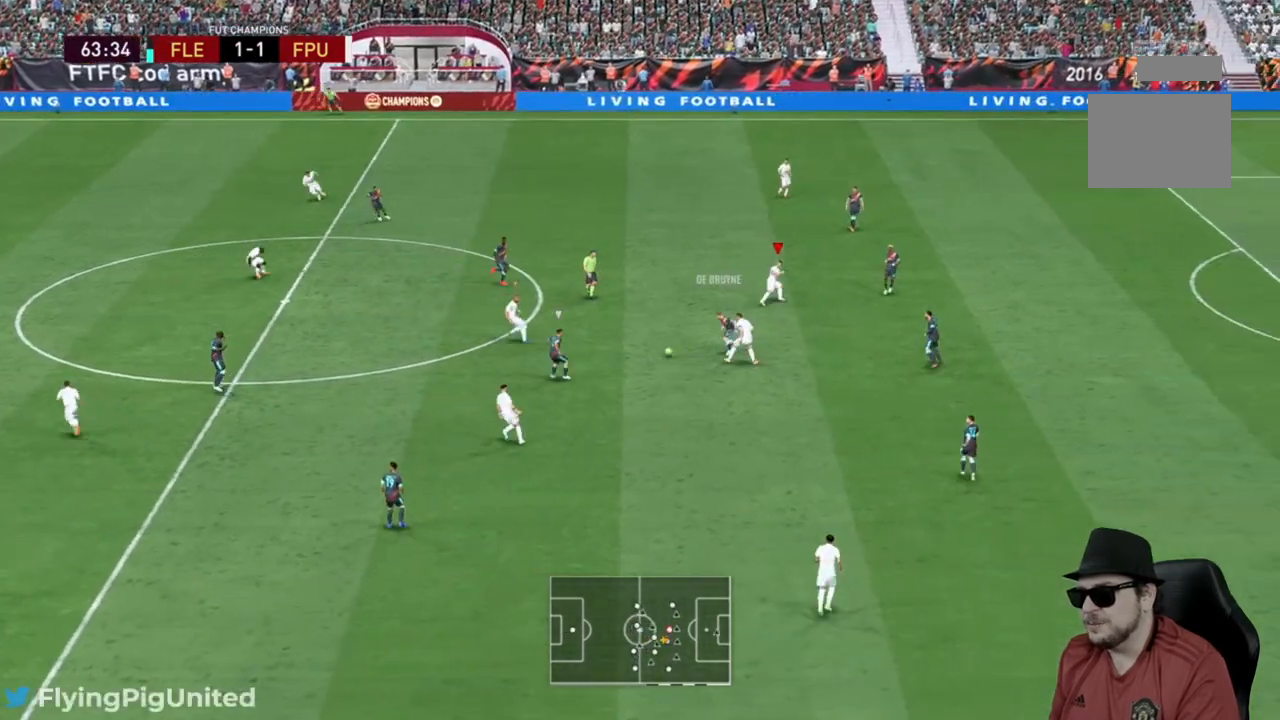
{"buttons": ["A"], "left_stick": "right", "right_stick": "center", "events": [[50, "left_stick", "up-right"], [167, "left_stick", "right"], [400, "A", "down"]]}
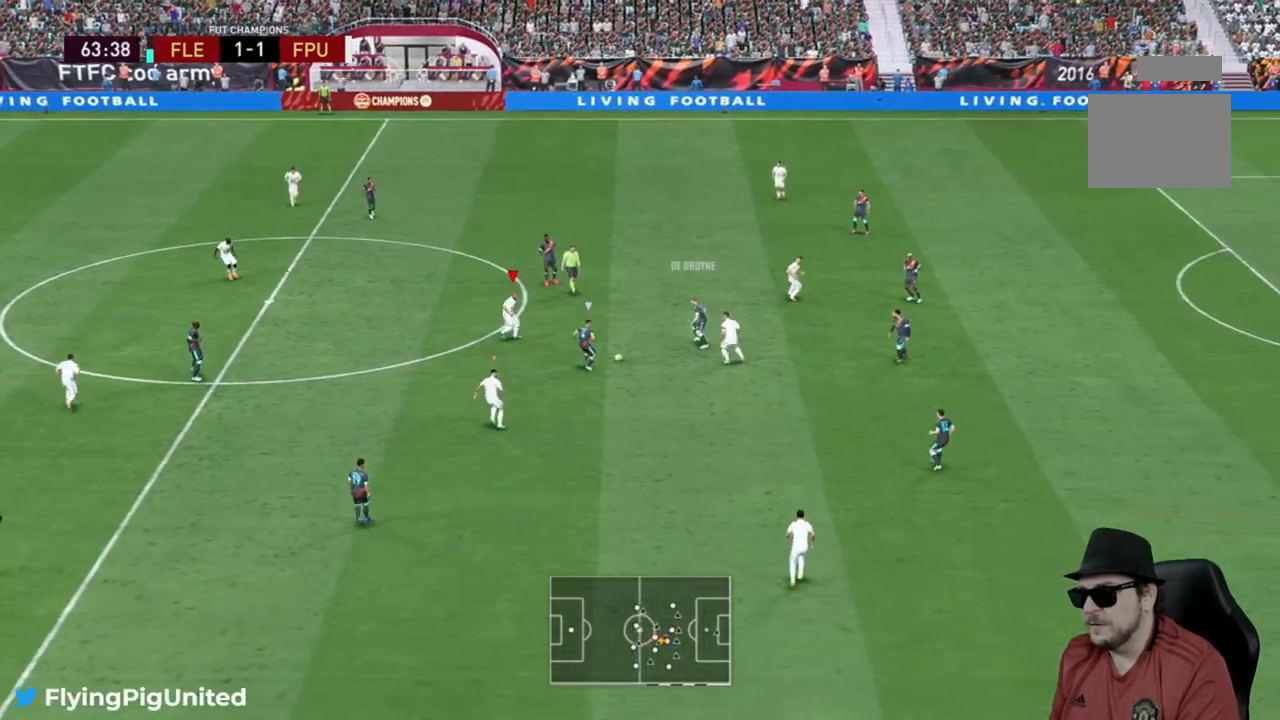
{"buttons": ["L2", "R2"], "left_stick": "down-right", "right_stick": "center", "events": [[33, "A", "up"], [33, "left_stick", "down-right"], [200, "R2", "down"], [433, "L2", "down"]]}
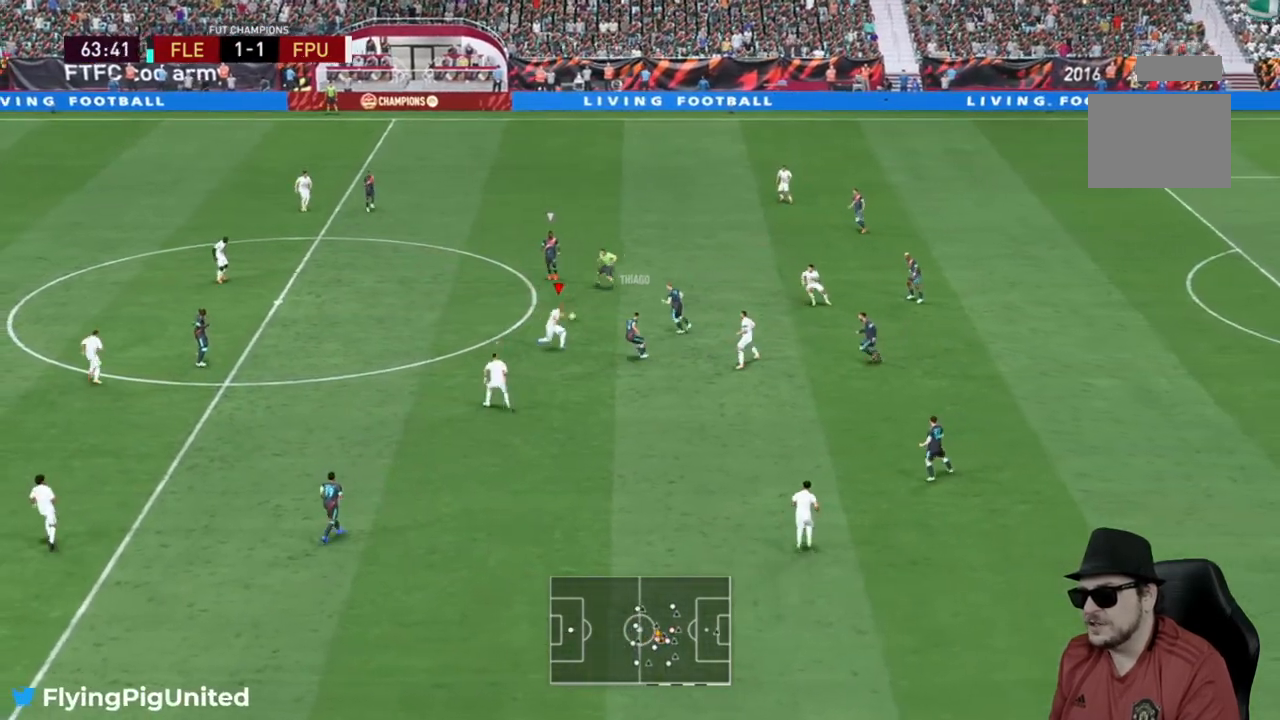
{"buttons": ["R2"], "left_stick": "down-right", "right_stick": "center", "events": [[117, "left_stick", "up-right"], [267, "L2", "up"], [350, "left_stick", "down-right"]]}
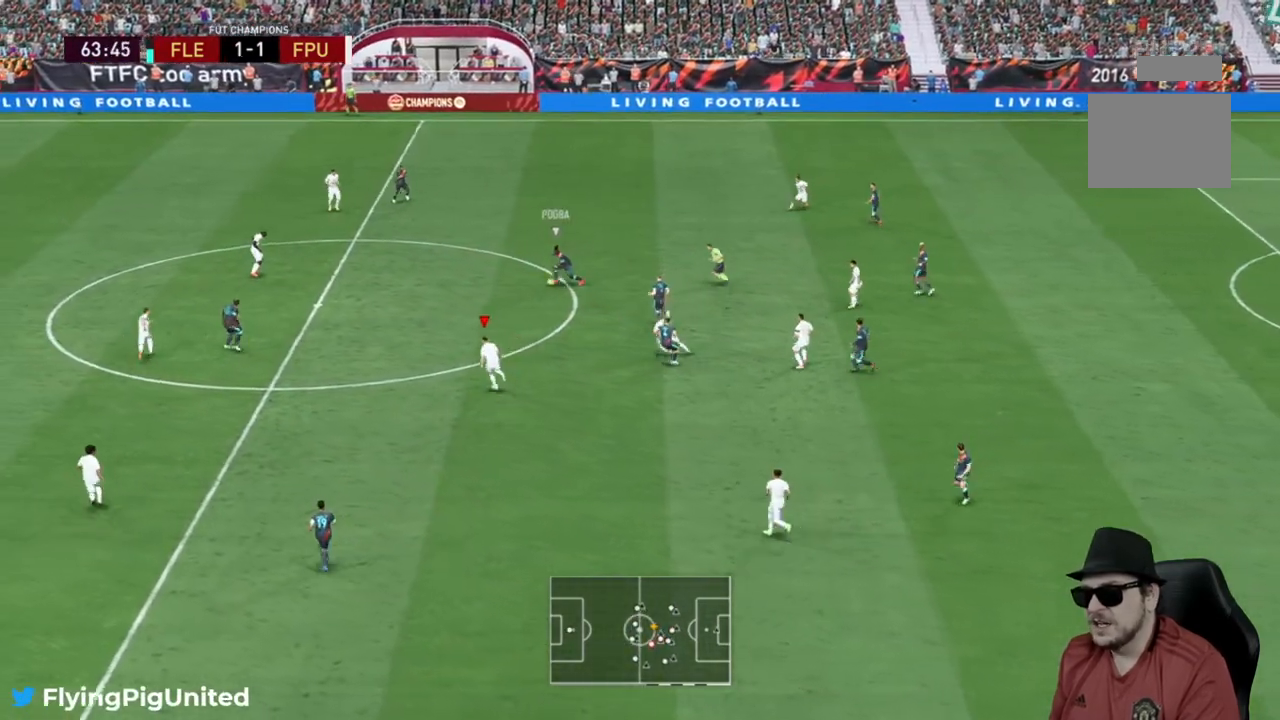
{"buttons": ["R2"], "left_stick": "down-right", "right_stick": "center", "events": [[17, "left_stick", "down"], [300, "left_stick", "down-right"]]}
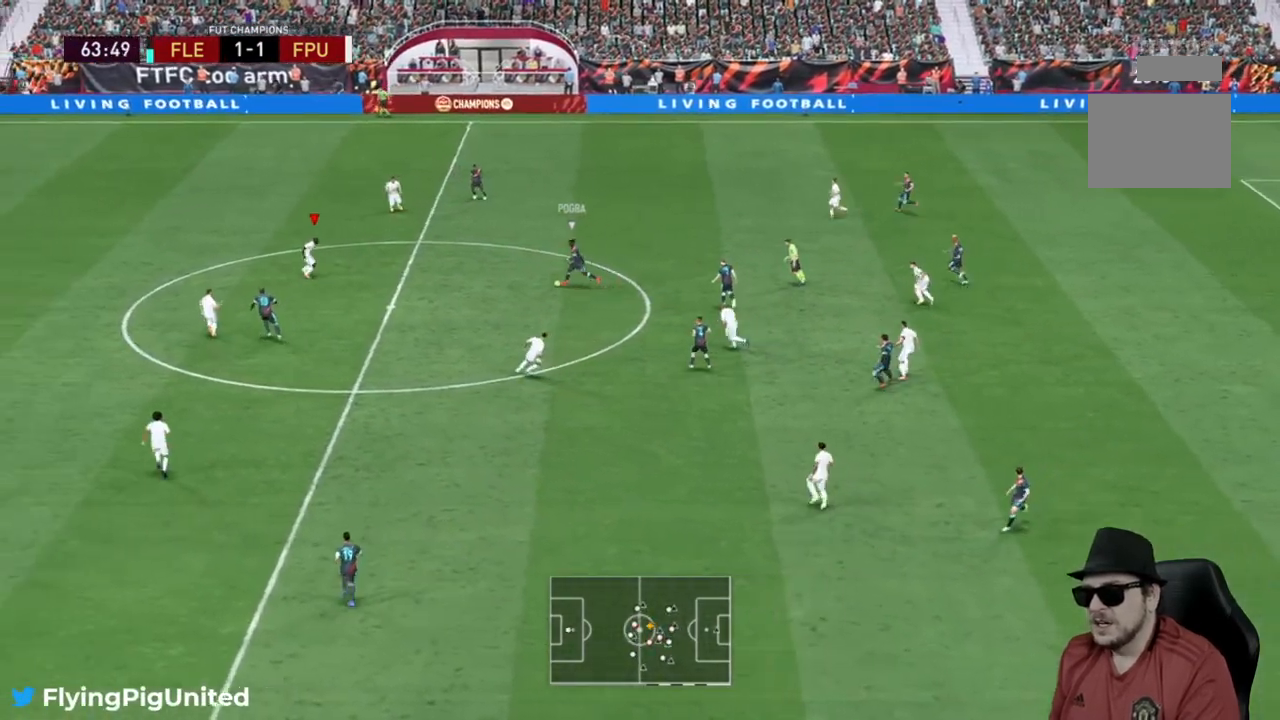
{"buttons": ["R2"], "left_stick": "down-right", "right_stick": "center", "events": []}
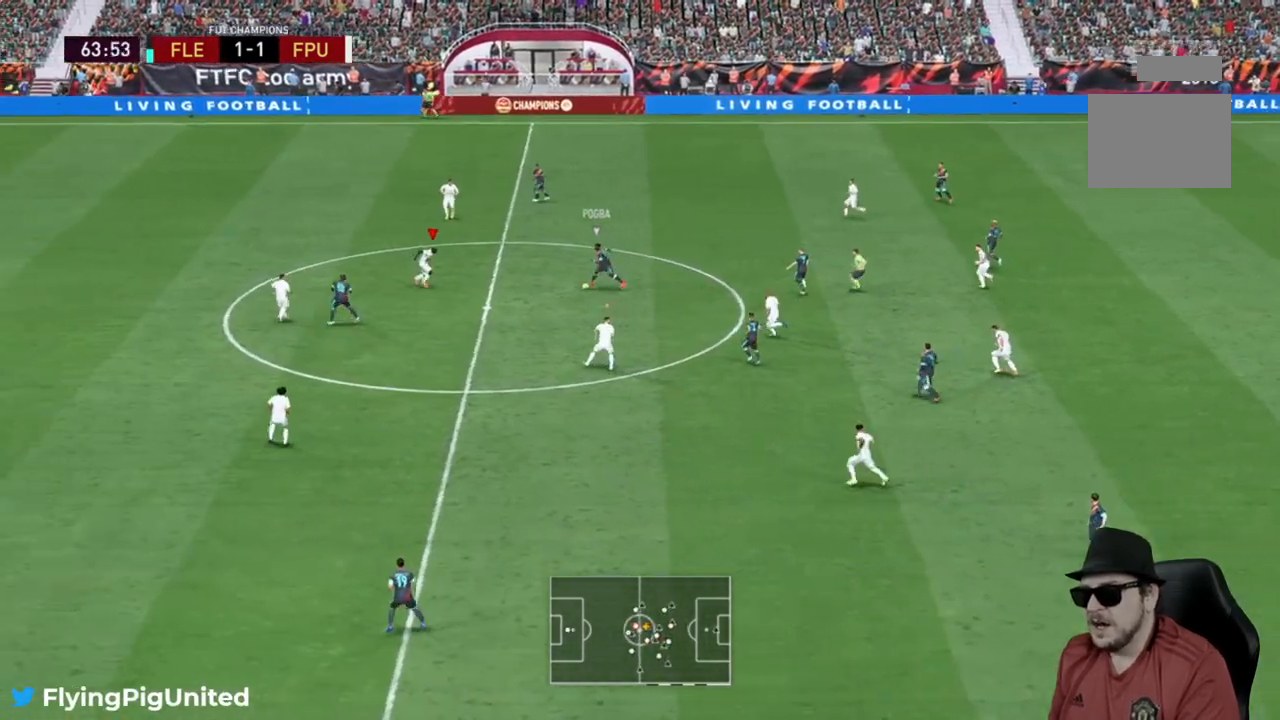
{"buttons": ["L2", "R2"], "left_stick": "right", "right_stick": "center", "events": [[67, "left_stick", "right"], [233, "L2", "down"]]}
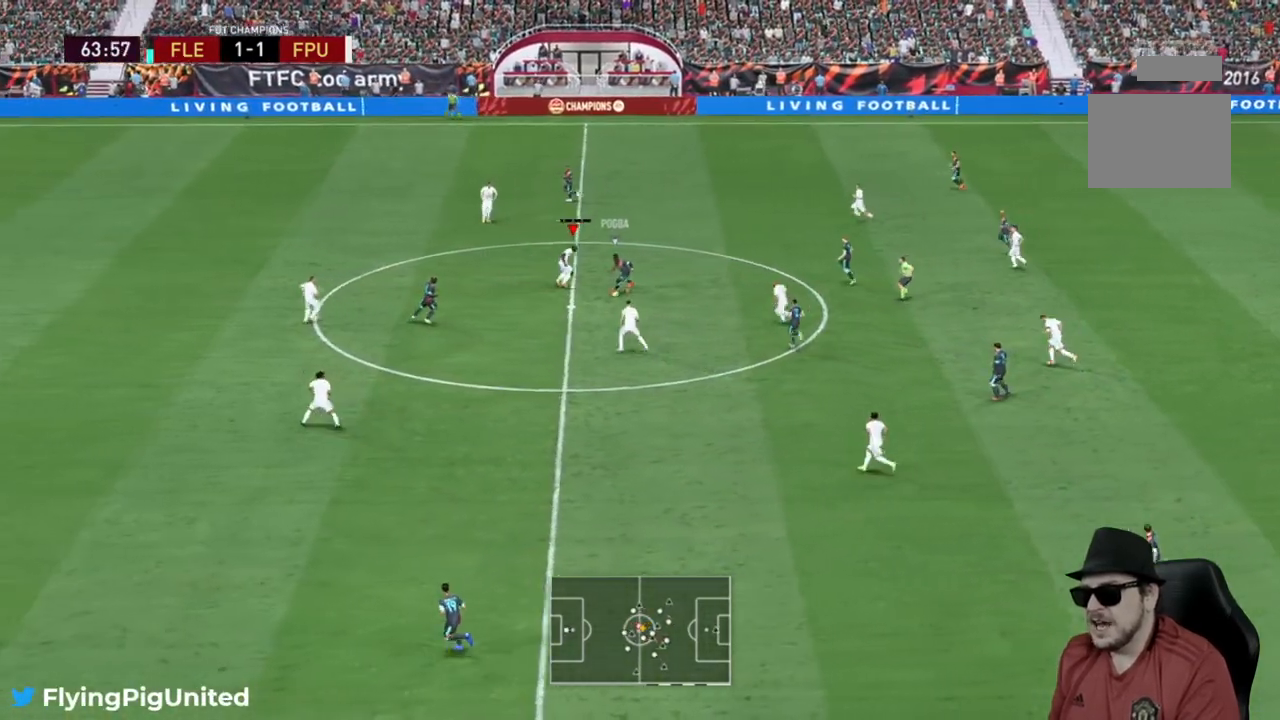
{"buttons": ["R2"], "left_stick": "down-right", "right_stick": "center", "events": [[17, "left_stick", "down-right"], [467, "L2", "up"]]}
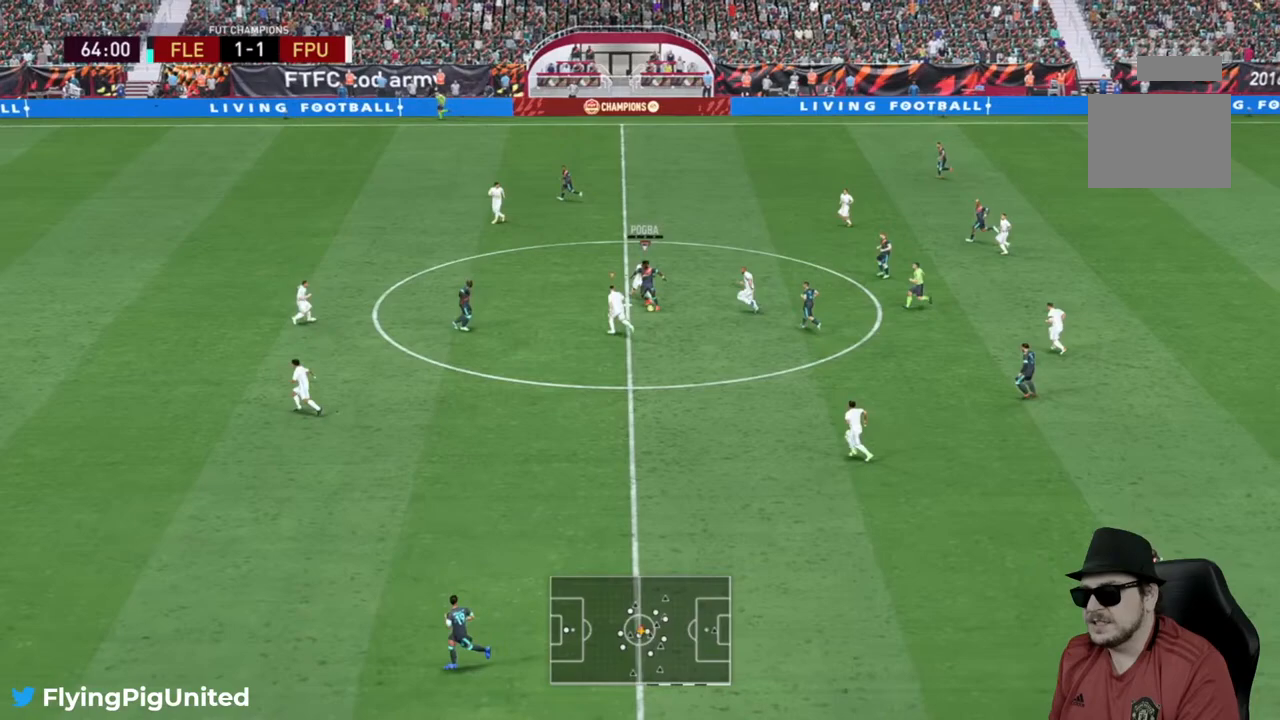
{"buttons": ["R2"], "left_stick": "up-right", "right_stick": "center", "events": [[283, "left_stick", "center"], [333, "left_stick", "up"], [483, "left_stick", "up-right"]]}
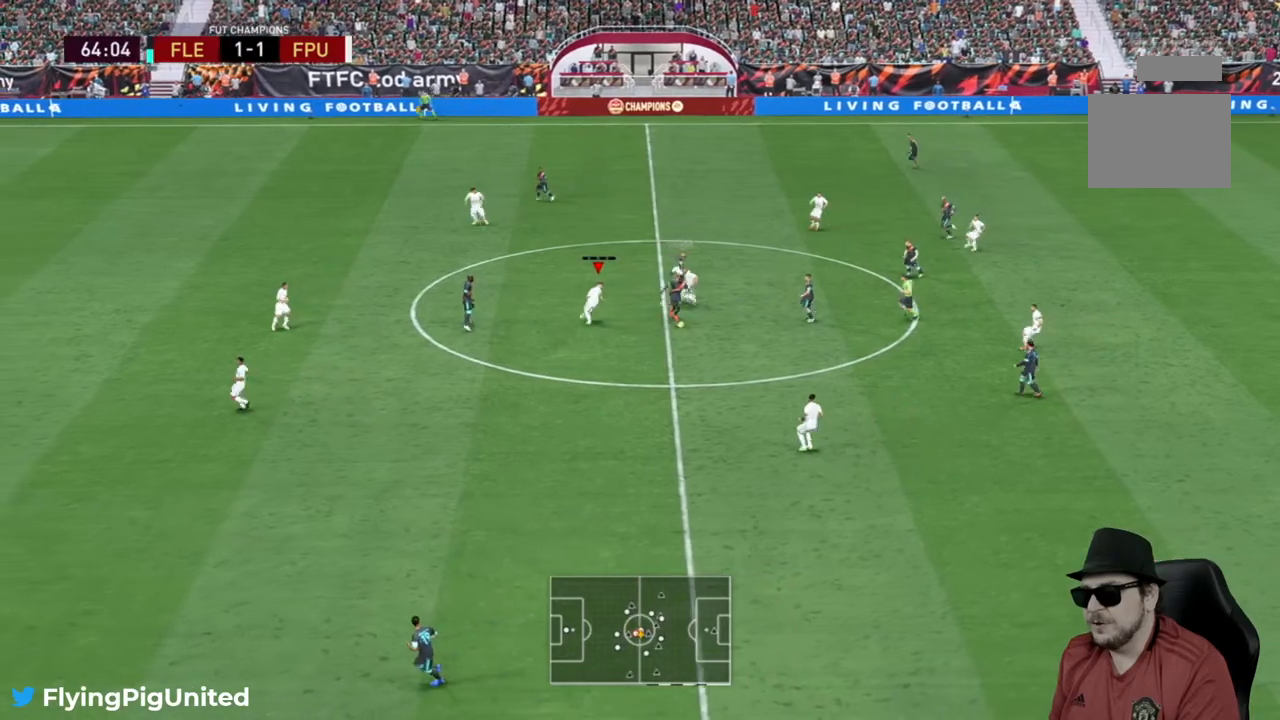
{"buttons": ["L2", "R2"], "left_stick": "down", "right_stick": "center", "events": [[117, "L2", "down"], [183, "left_stick", "down-right"], [383, "left_stick", "down"]]}
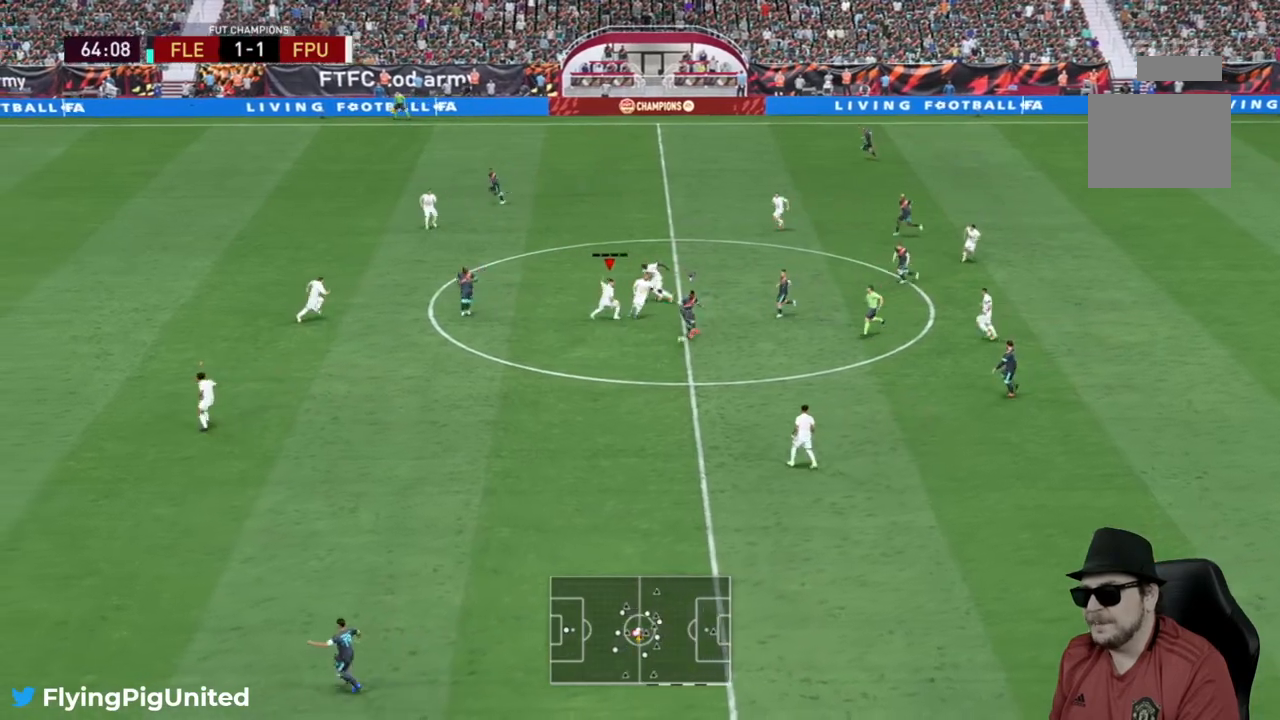
{"buttons": ["R2"], "left_stick": "down", "right_stick": "center", "events": [[417, "L2", "up"]]}
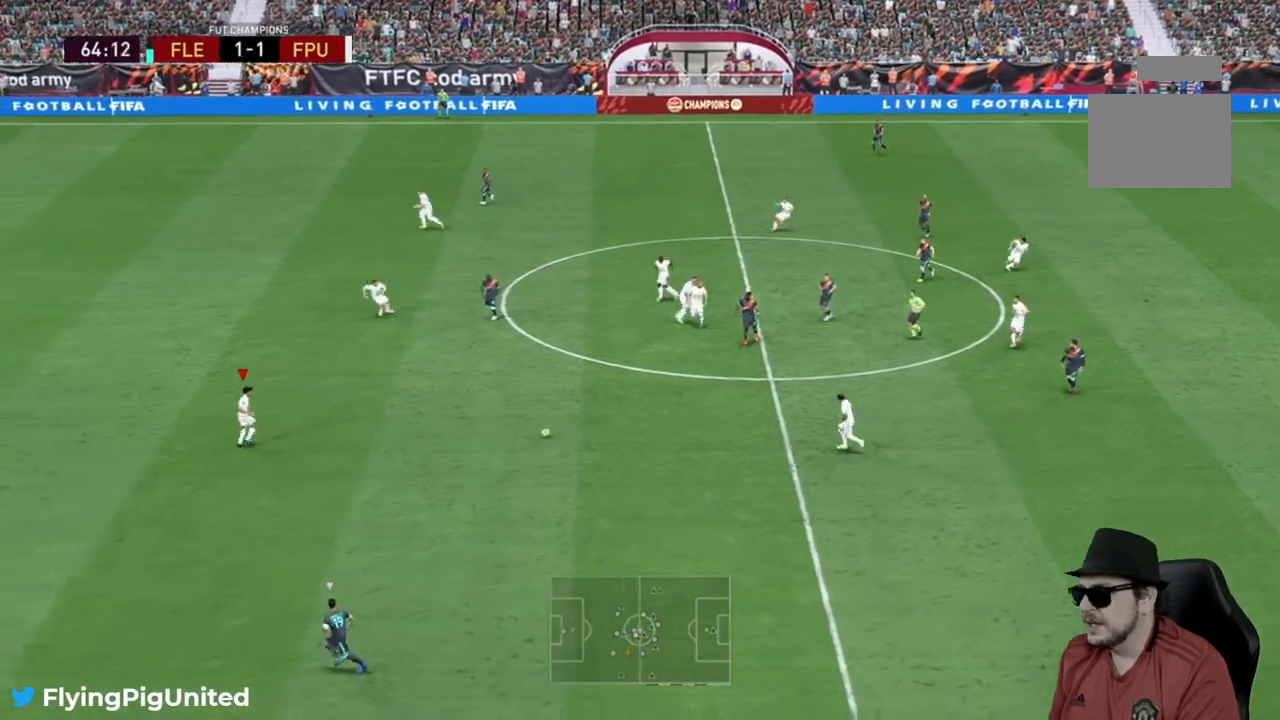
{"buttons": ["R2"], "left_stick": "down-left", "right_stick": "center", "events": [[200, "left_stick", "down-left"]]}
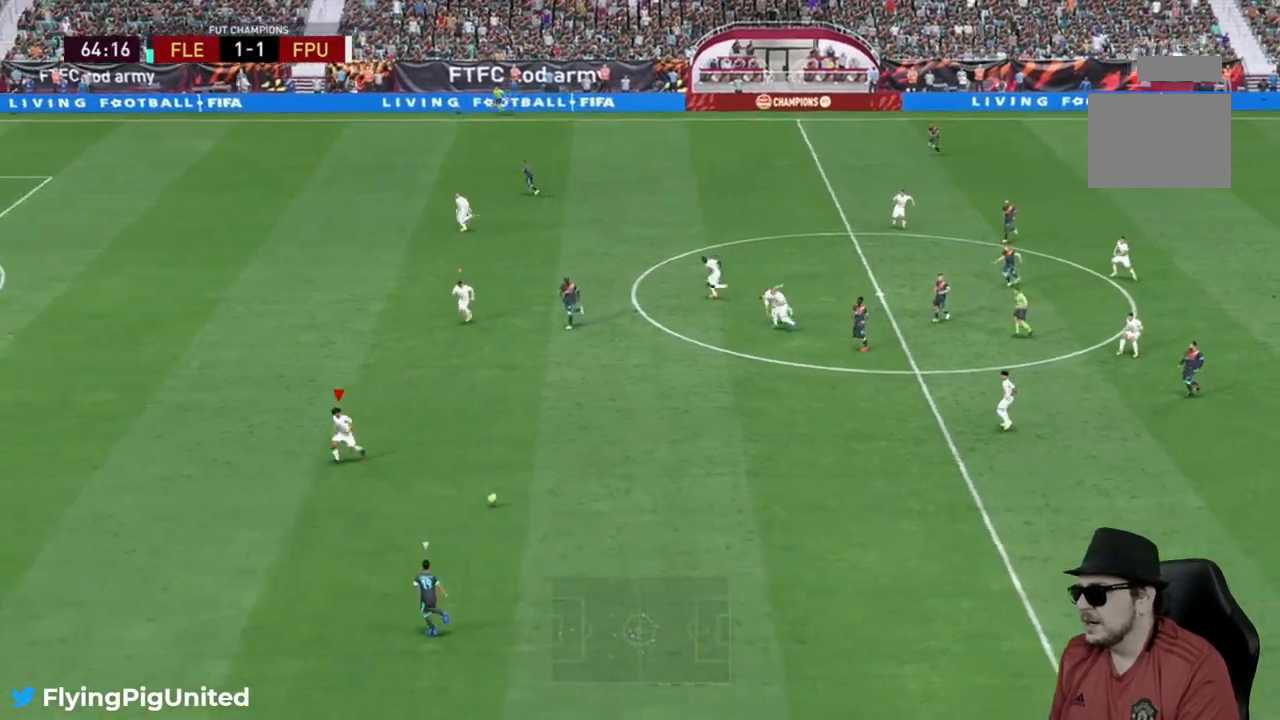
{"buttons": ["R2"], "left_stick": "left", "right_stick": "center"}
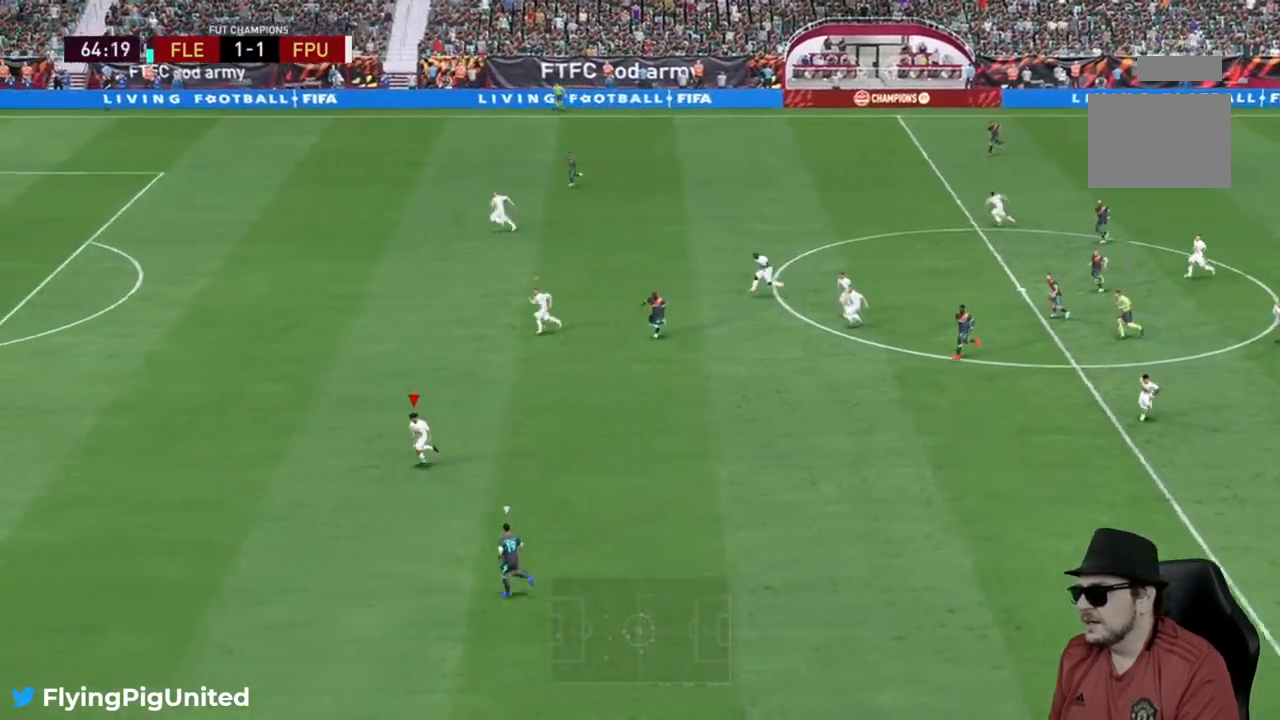
{"buttons": ["R2"], "left_stick": "left", "right_stick": "center", "events": []}
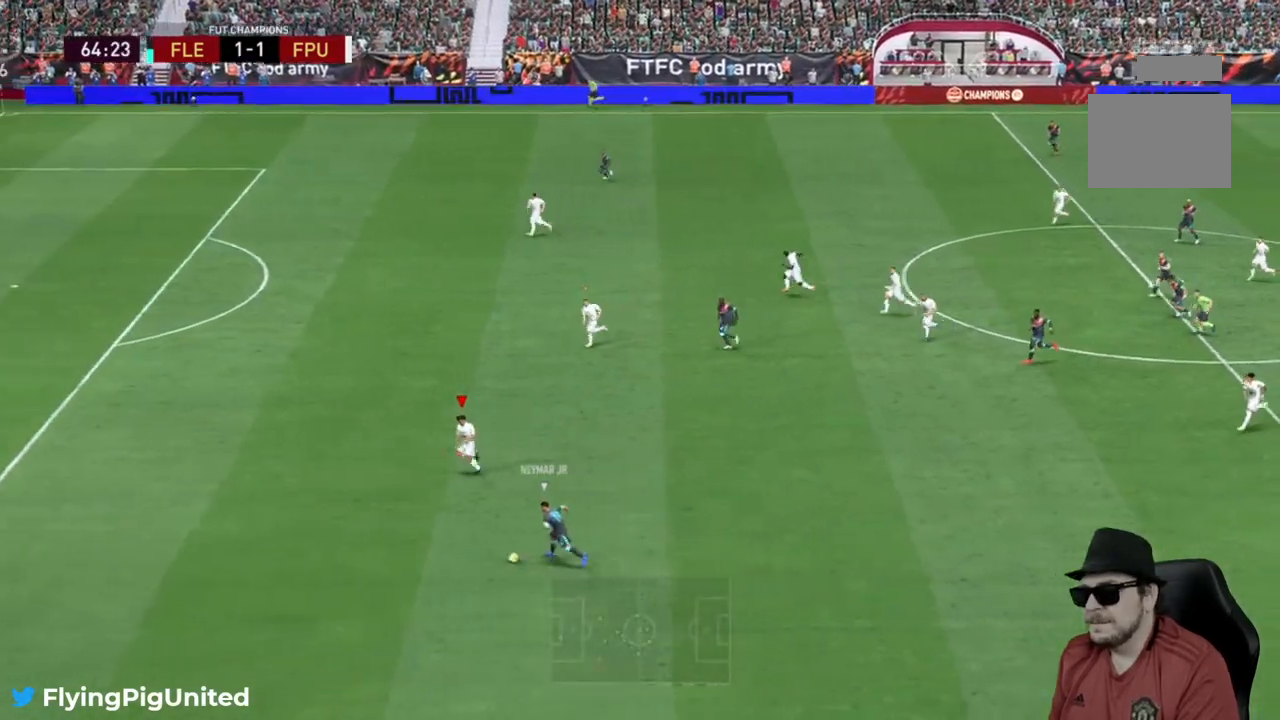
{"buttons": ["R2"], "left_stick": "left", "right_stick": "center", "events": []}
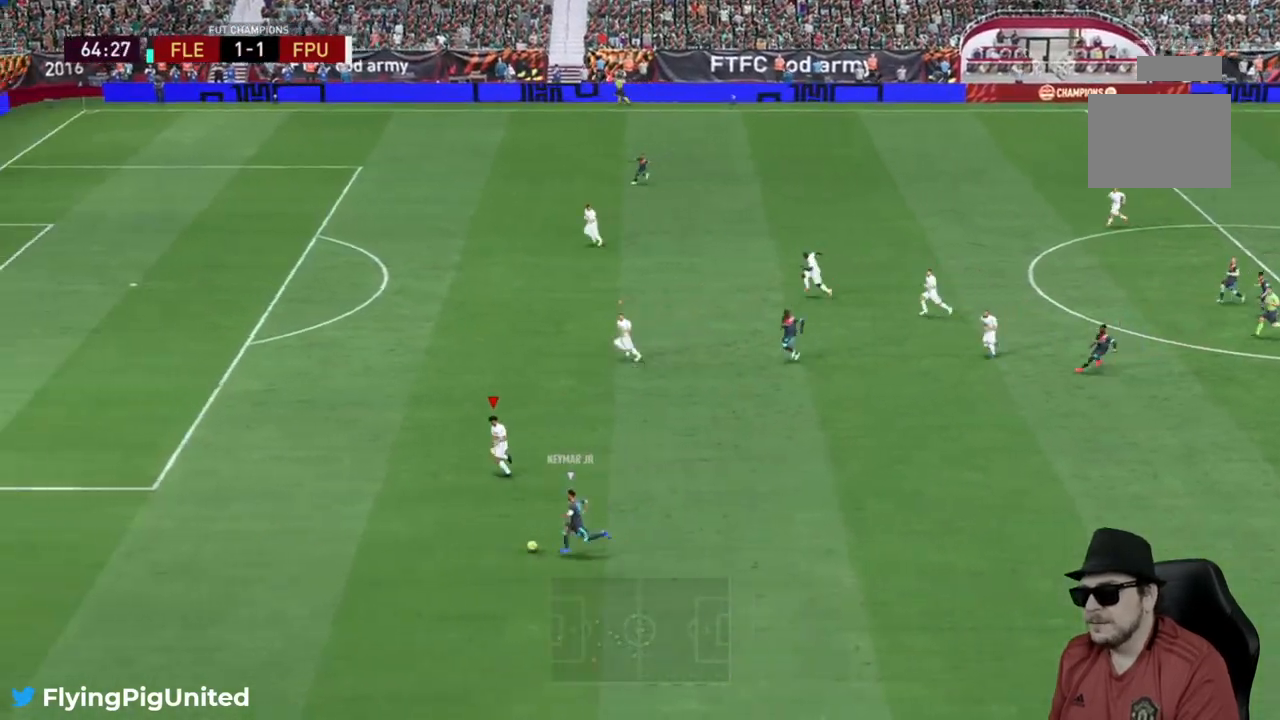
{"buttons": ["L2"], "left_stick": "down", "right_stick": "center", "events": [[283, "R2", "up"], [317, "left_stick", "down"], [350, "L2", "down"]]}
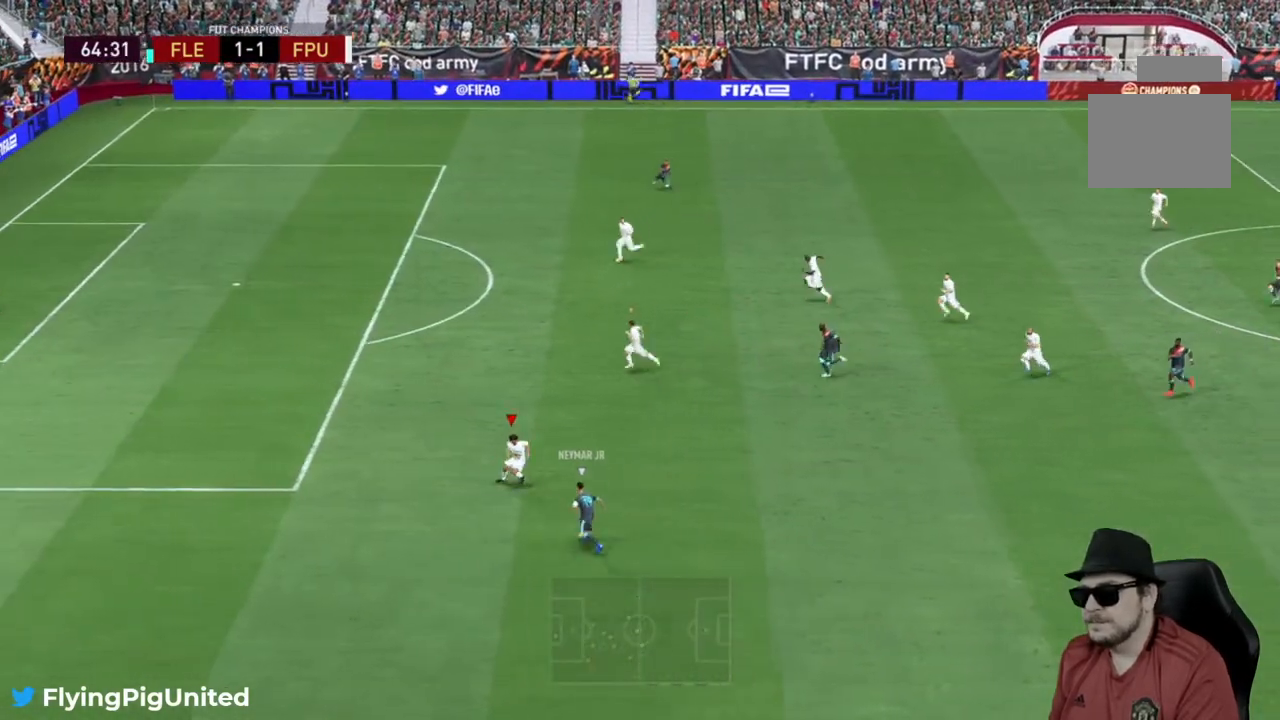
{"buttons": ["L2", "R2"], "left_stick": "right", "right_stick": "center", "events": [[33, "R2", "down"], [133, "left_stick", "down-right"], [300, "left_stick", "right"]]}
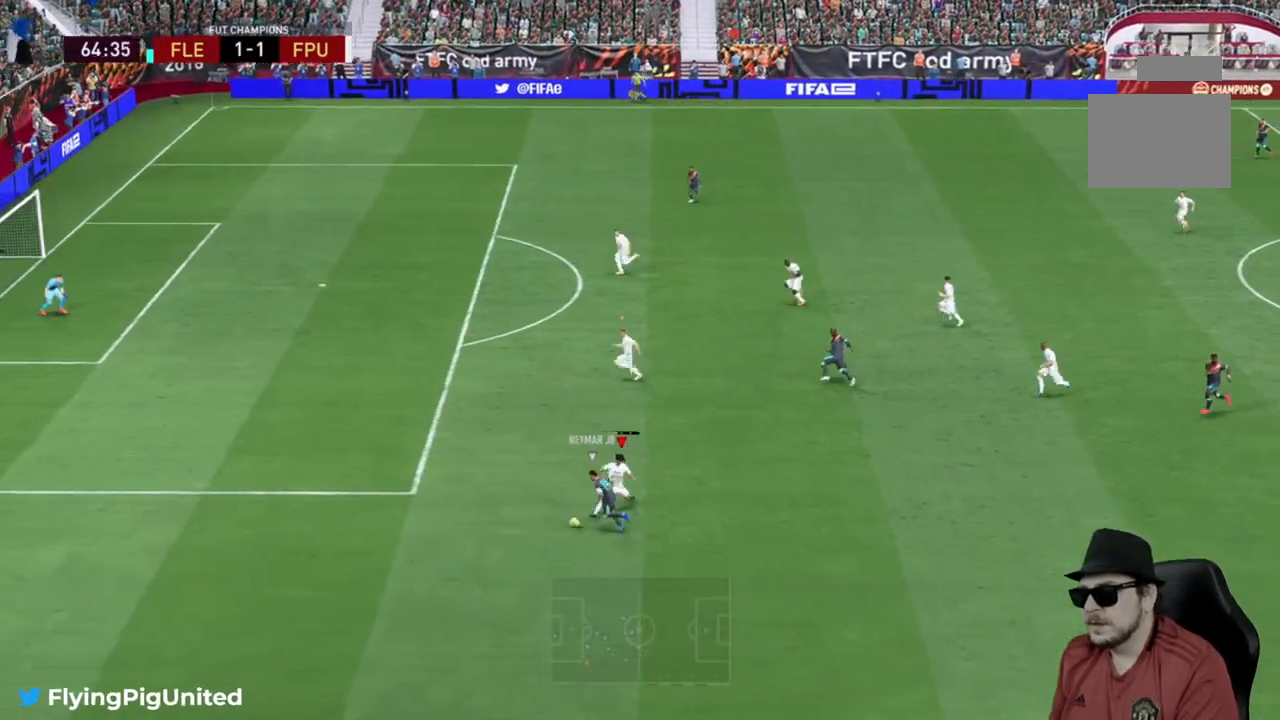
{"buttons": ["R2"], "left_stick": "left", "right_stick": "center", "events": [[17, "L2", "up"], [200, "left_stick", "down"], [300, "left_stick", "down-left"], [467, "left_stick", "left"]]}
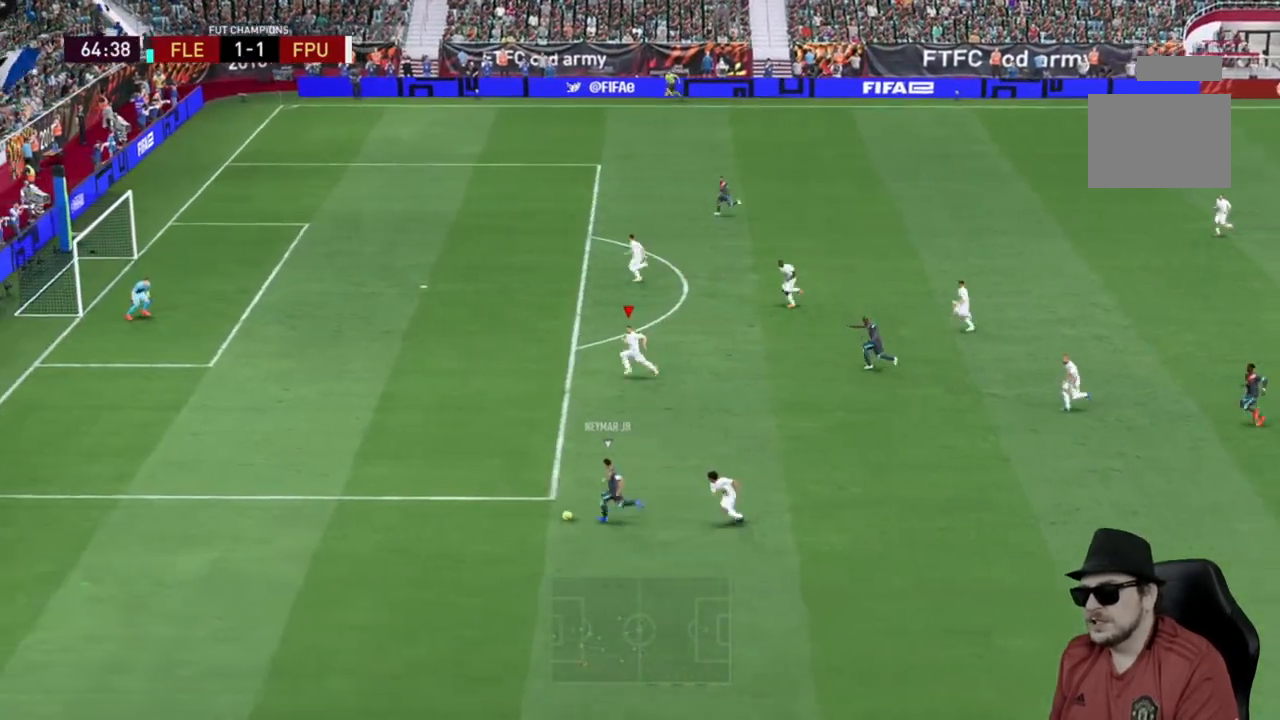
{"buttons": ["R2"], "left_stick": "left", "right_stick": "center", "events": []}
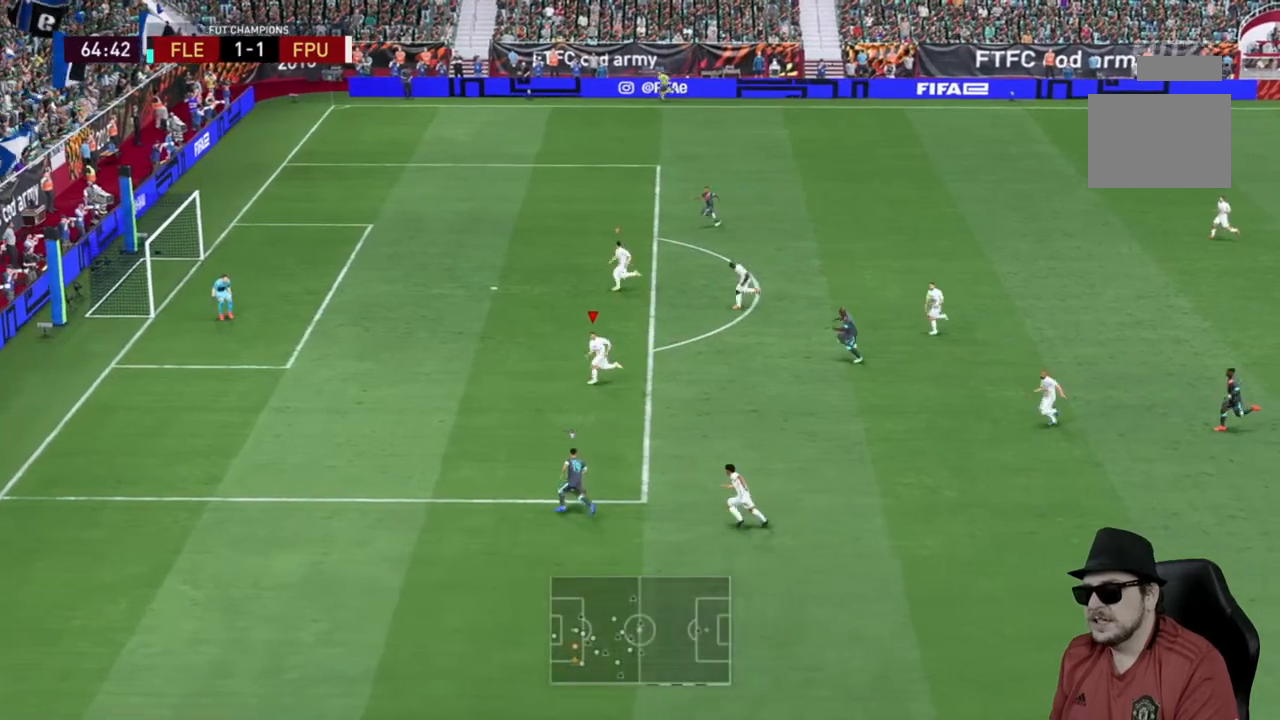
{"buttons": [], "left_stick": "center", "right_stick": "center", "events": [[467, "R2", "up"], [483, "left_stick", "center"]]}
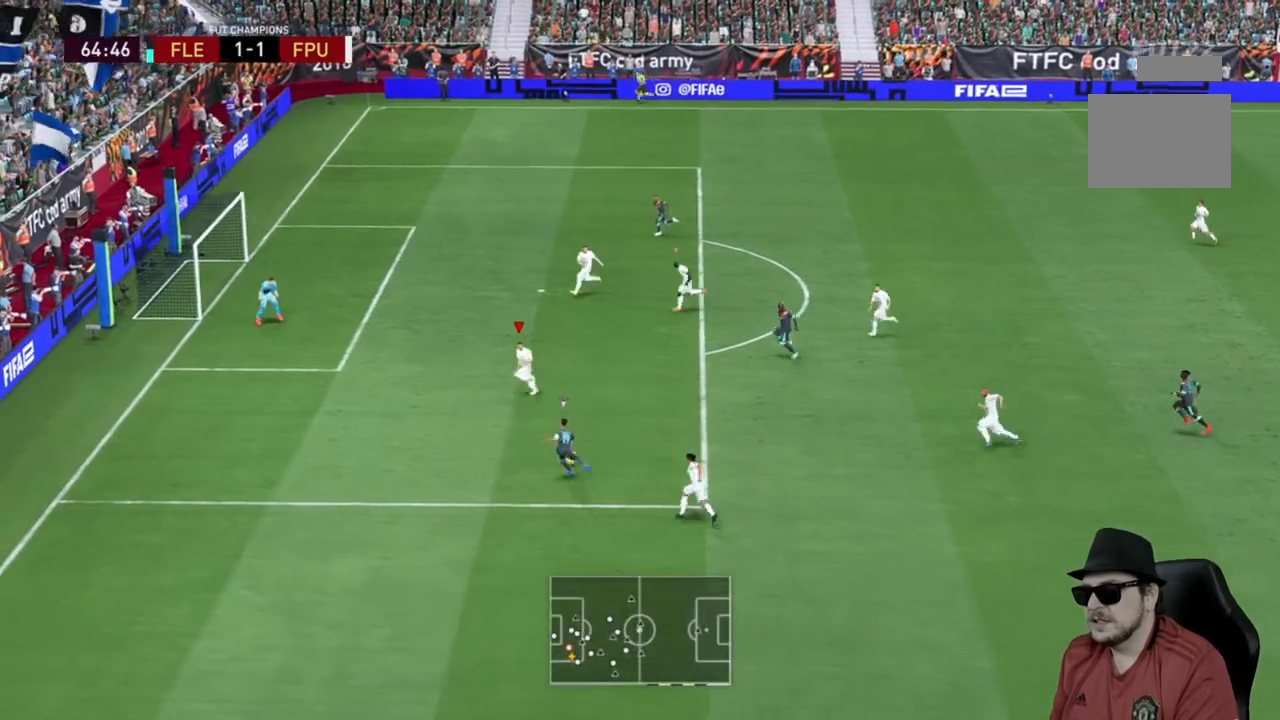
{"buttons": ["L2", "R2"], "left_stick": "up-right", "right_stick": "center", "events": [[33, "L2", "down"], [33, "left_stick", "right"], [150, "left_stick", "up-right"], [183, "R2", "down"]]}
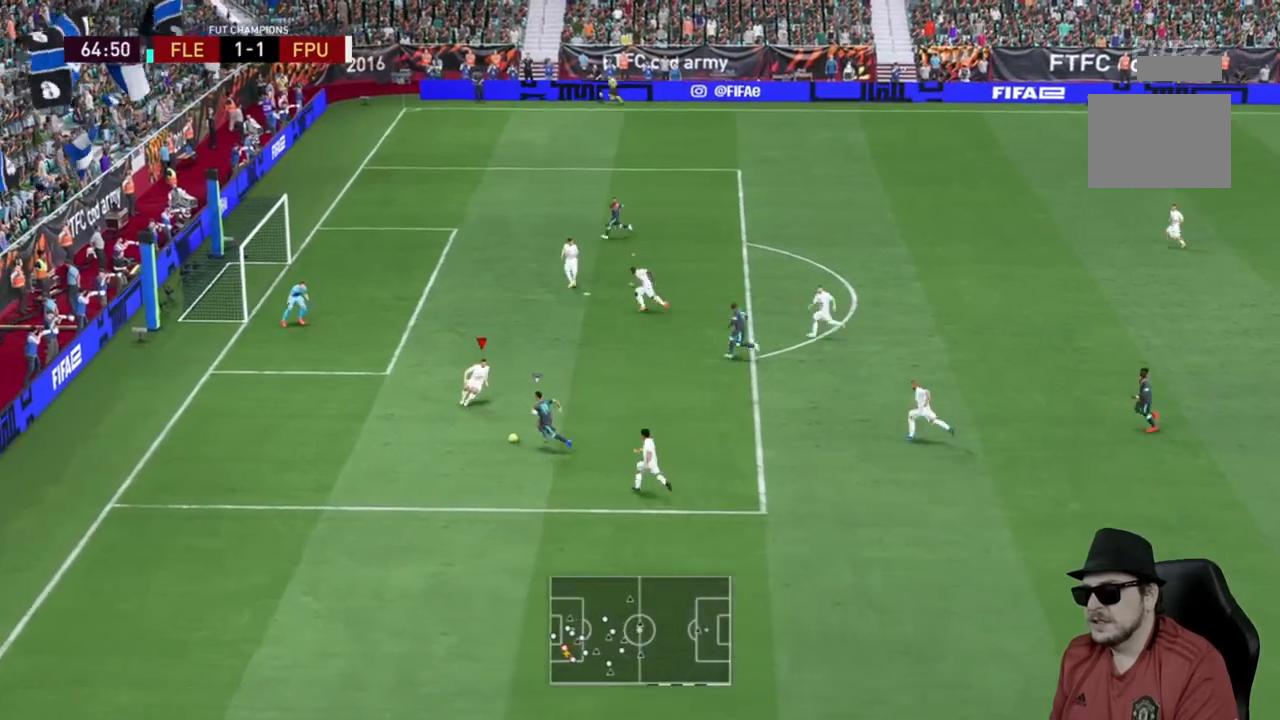
{"buttons": ["L2", "R2"], "left_stick": "down", "right_stick": "center", "events": [[50, "left_stick", "down-left"], [500, "left_stick", "down"]]}
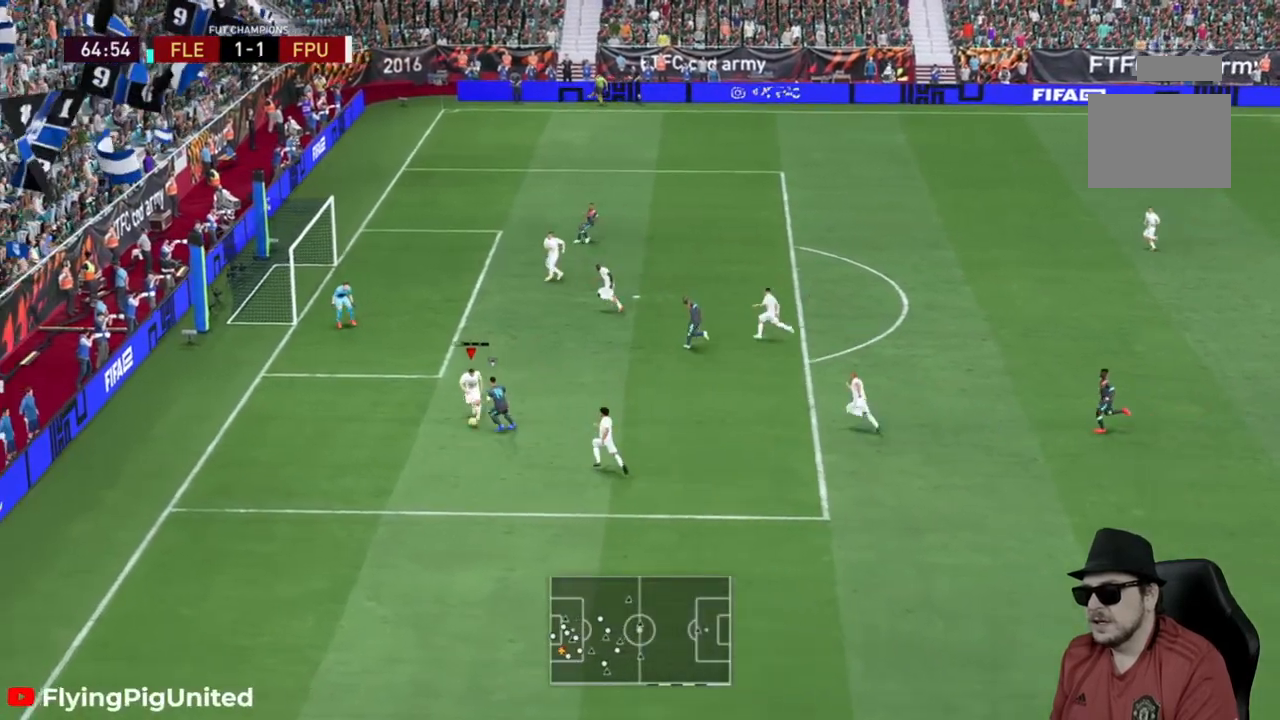
{"buttons": ["R2"], "left_stick": "down-right", "right_stick": "center", "events": [[100, "left_stick", "down-right"], [417, "L2", "up"]]}
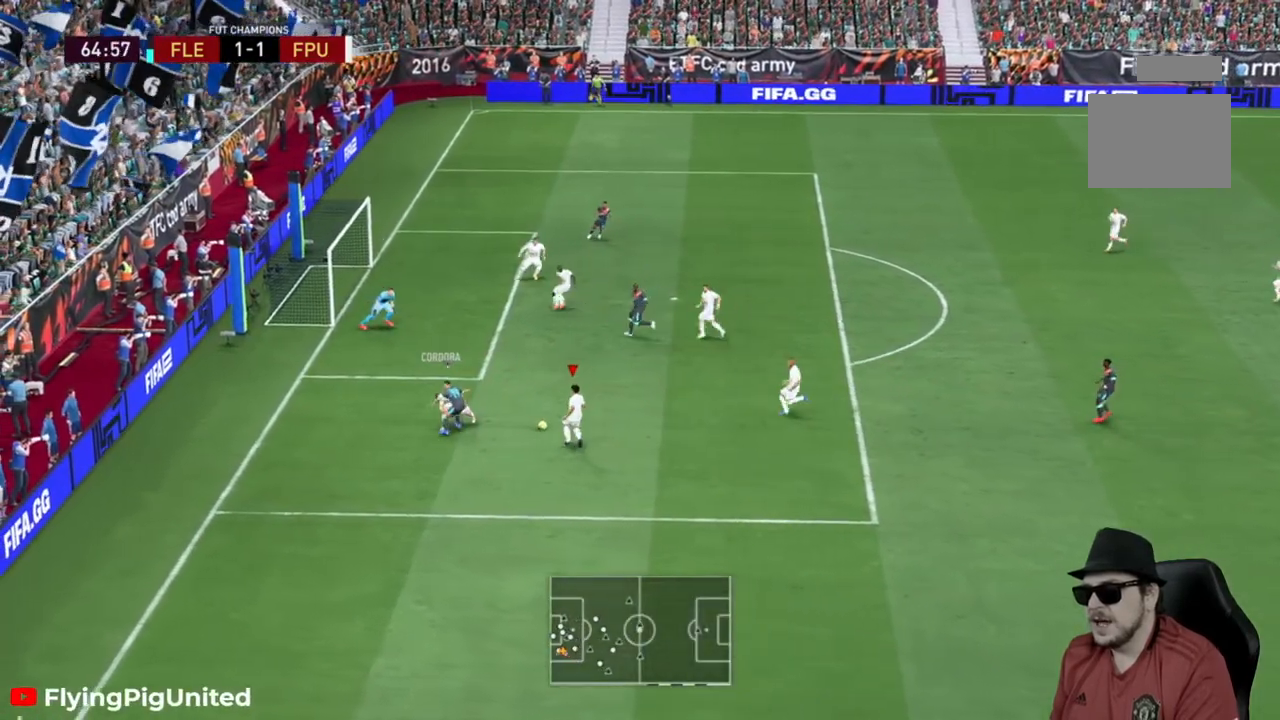
{"buttons": ["A"], "left_stick": "down-right", "right_stick": "center", "events": [[300, "R2", "up"], [400, "A", "down"]]}
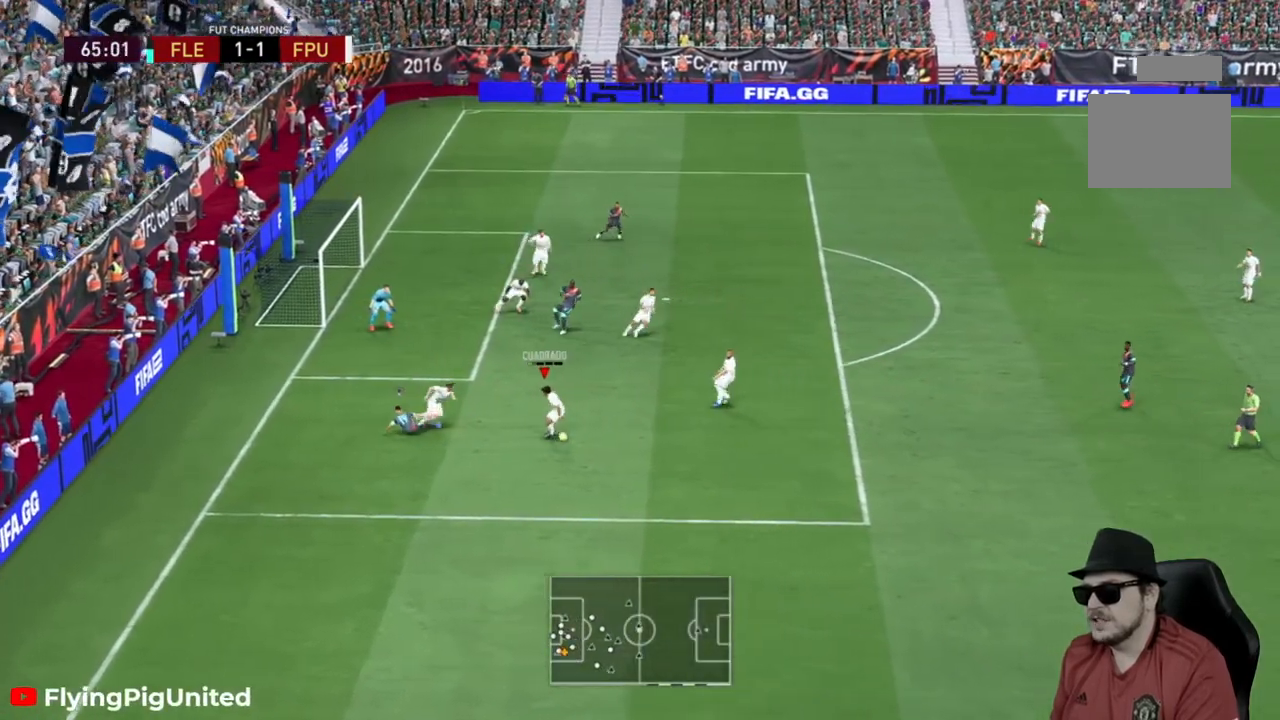
{"buttons": [], "left_stick": "up-right", "right_stick": "center", "events": [[100, "A", "up"], [100, "left_stick", "up-right"]]}